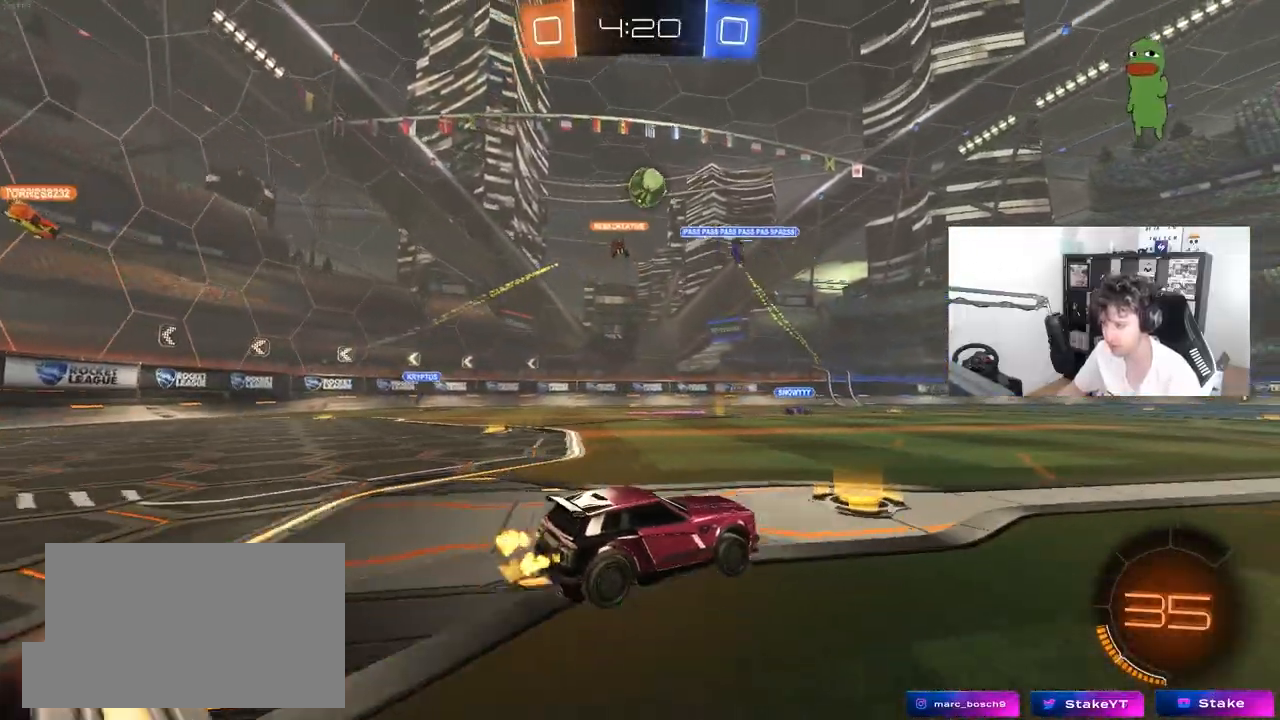
Gameplay with keyboard and mouse; each line is a JSON object with the keys and mouse buttons held at the frame after it. "events" lists presses ("down") and releases ("up") of "1", "2", "3", "4", "5", "a", "alt", "c", "caps_lock", "ctrl", "d", "e", "f", "g", "q", "r", "s", "shift", "space", "t", "tab", "v", "w", "x", "z", "mouse_left", "mouse_wheel" and "mouse_right" between this image and that frame as [ms after this image, input, new state], when the widget could be followed in between. "mouse_left", "mouse_wheel", "mouse_right" = the "left", "wheel", "right" buttons of the "mouse" list. No other keys are recorded. "wheel" means that the mouse wheel is clicked or scrolled. "mouse_move" is the direction in which the mouse moves at that frame (one of eight, or "still"), when it could be read.
{"keys": ["d", "shift", "w"], "mouse": [], "mouse_move": "still", "events": [[33, "shift", "down"], [233, "shift", "up"], [450, "shift", "down"]]}
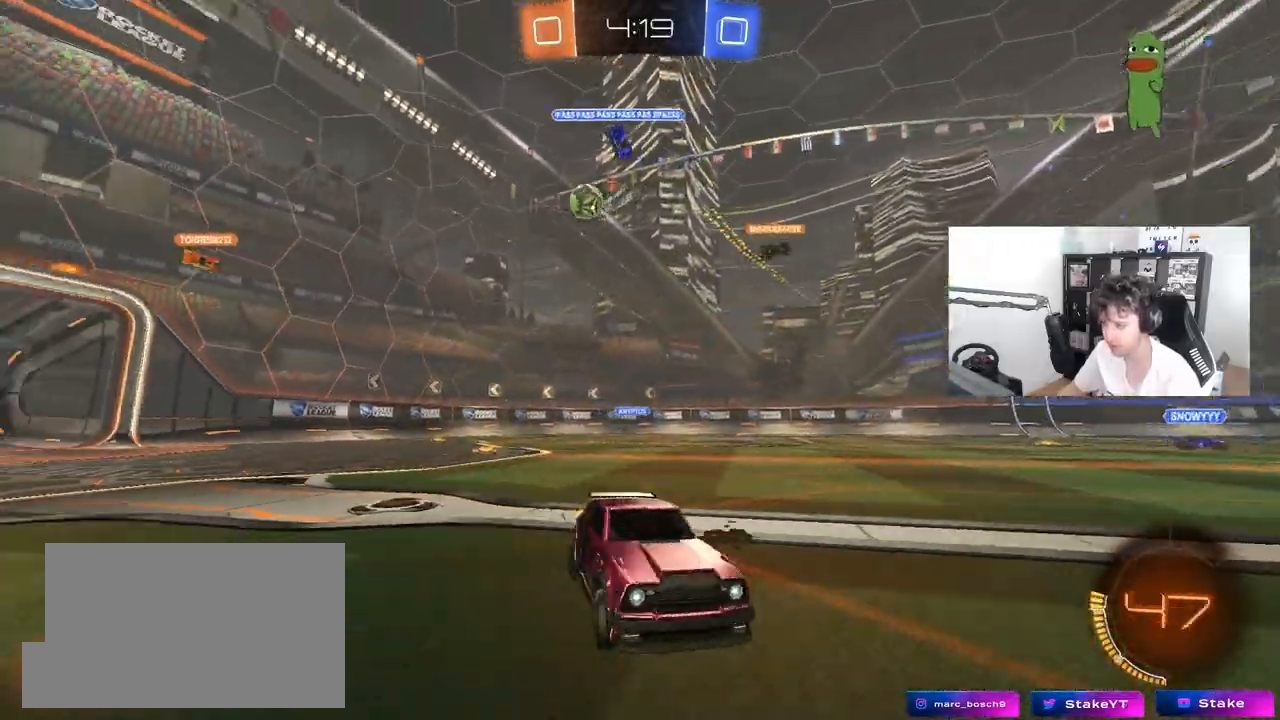
{"keys": ["d", "w"], "mouse": [], "mouse_move": "still", "events": [[50, "shift", "up"]]}
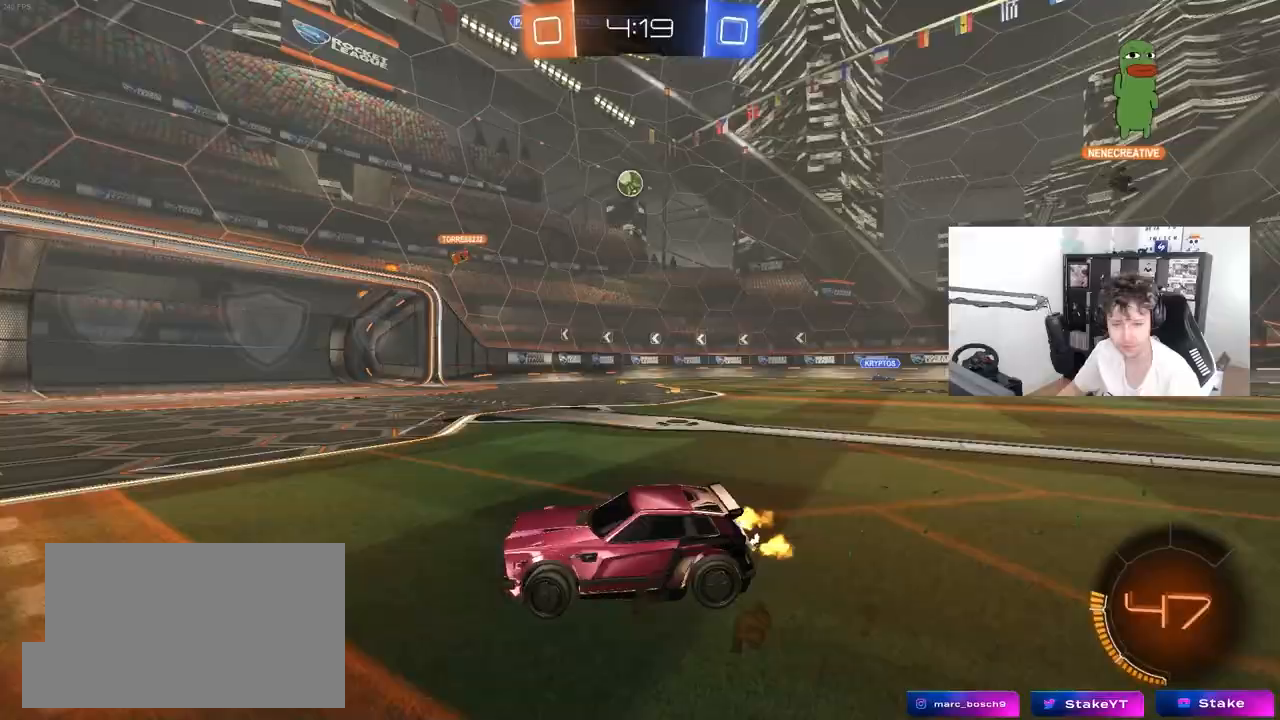
{"keys": ["d", "s", "shift"], "mouse": [], "mouse_move": "right", "events": [[117, "mouse_right", "down"], [200, "mouse_right", "up"], [200, "shift", "down"], [267, "mouse_right", "down"], [300, "w", "up"], [350, "s", "down"], [400, "mouse_right", "up"]]}
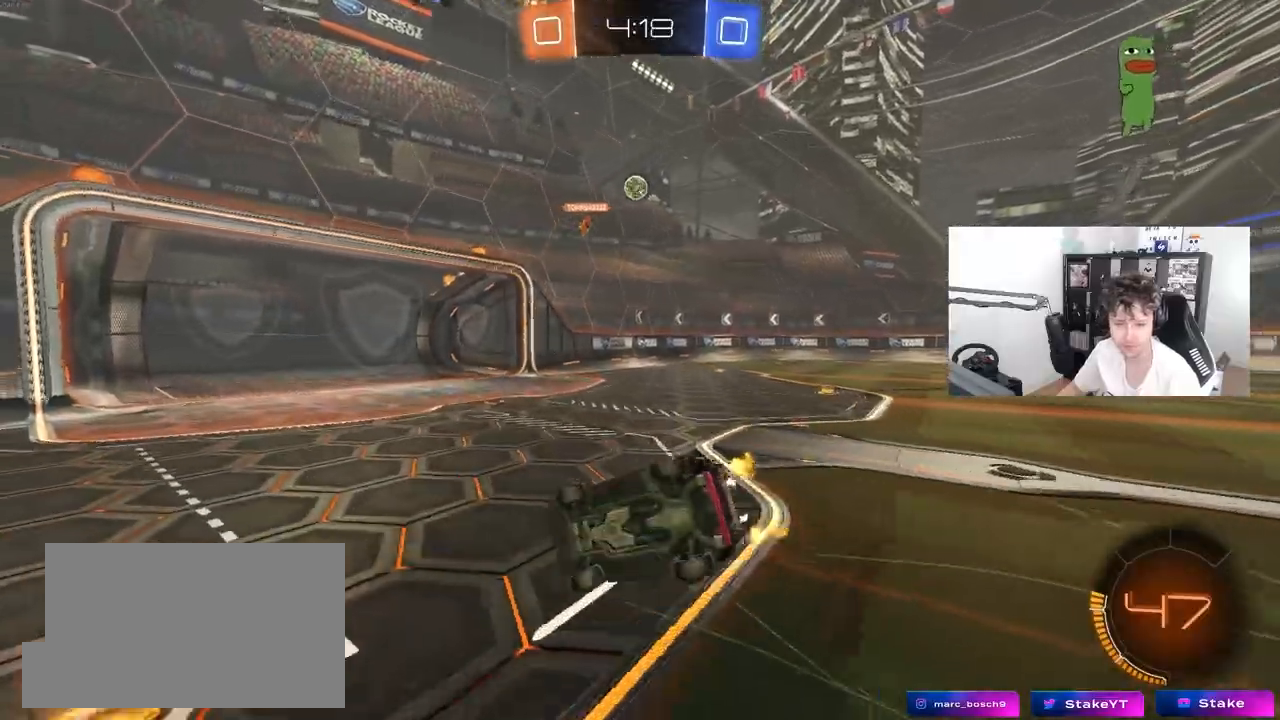
{"keys": ["d", "shift"], "mouse": [], "mouse_move": "still", "events": [[183, "s", "up"], [267, "s", "down"], [467, "s", "up"]]}
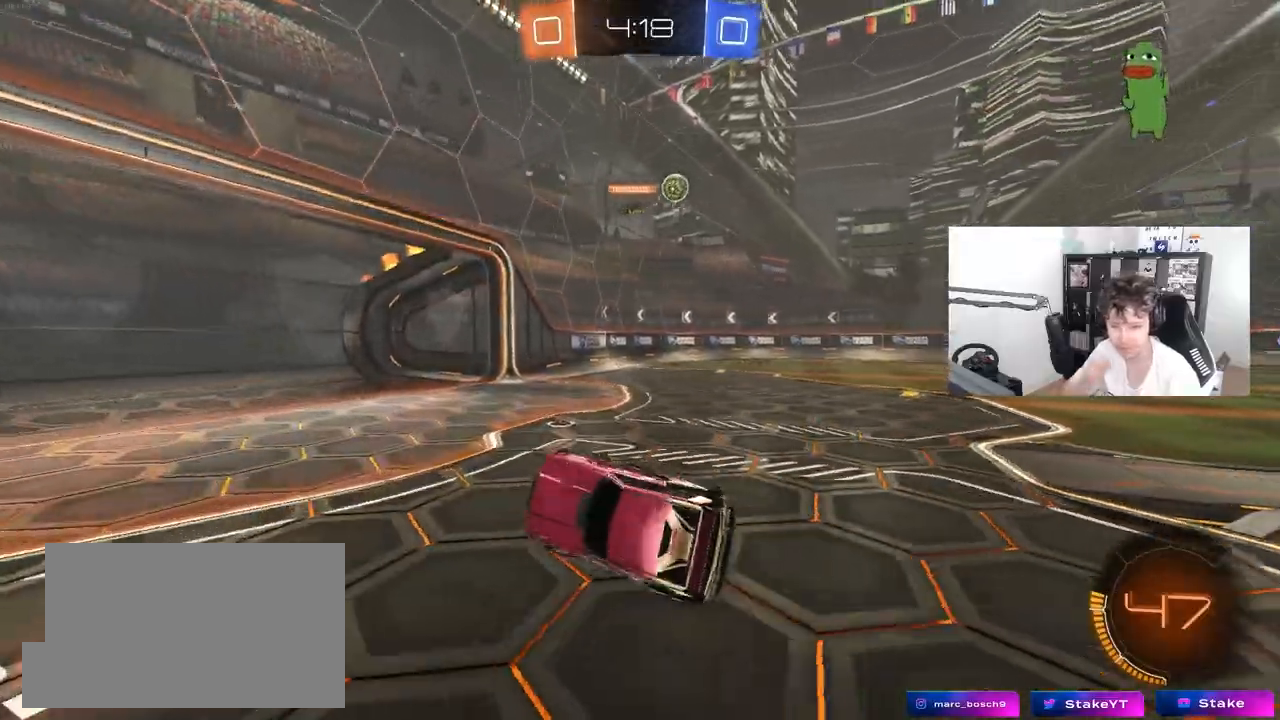
{"keys": ["w"], "mouse": [], "mouse_move": "still", "events": [[50, "d", "up"], [50, "shift", "up"], [333, "w", "down"]]}
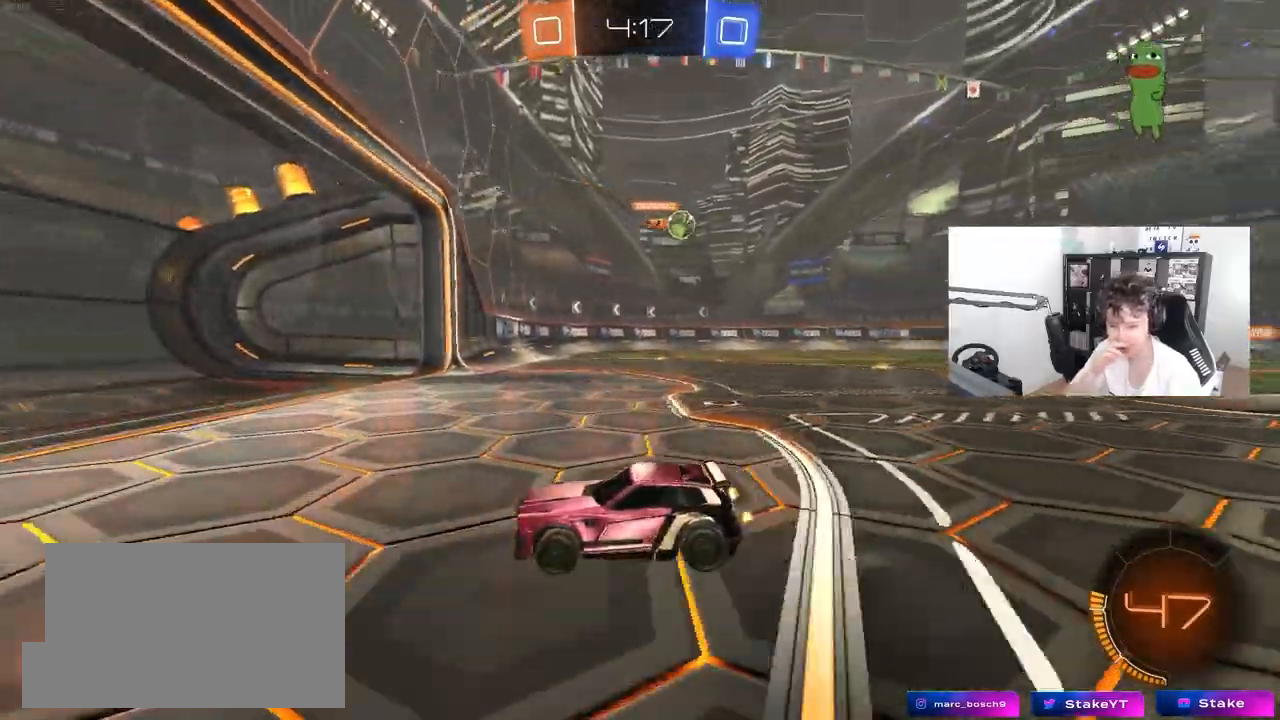
{"keys": ["d", "w"], "mouse": [], "mouse_move": "up-right", "events": [[67, "d", "down"], [167, "shift", "down"], [250, "shift", "up"]]}
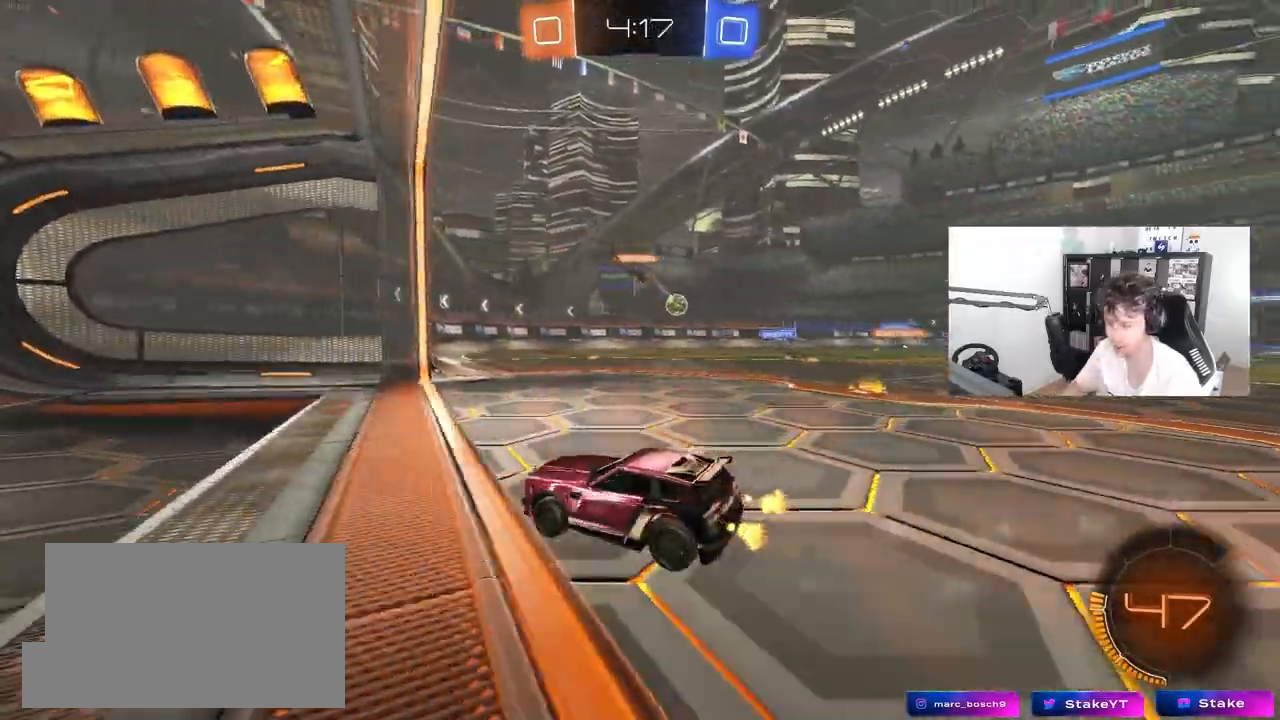
{"keys": ["w"], "mouse": [], "mouse_move": "still", "events": [[267, "w", "up"], [367, "d", "up"], [417, "w", "down"]]}
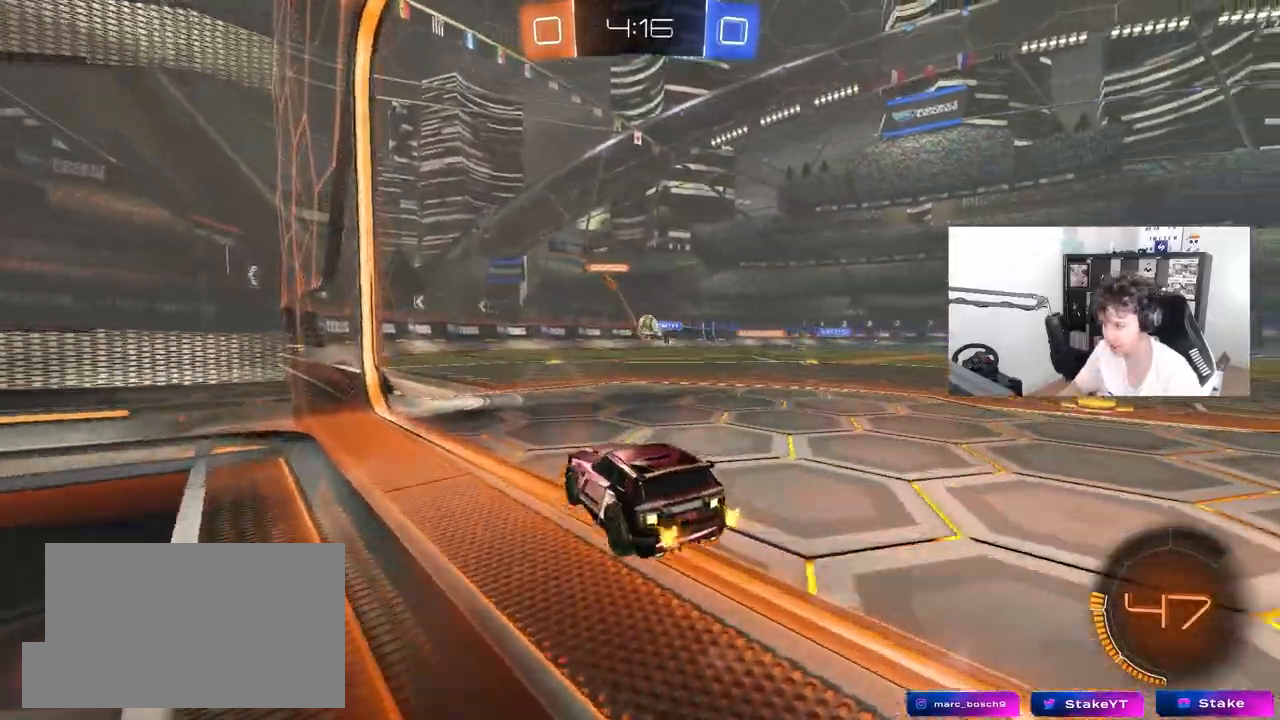
{"keys": ["a", "w"], "mouse": [], "mouse_move": "still", "events": [[333, "a", "down"]]}
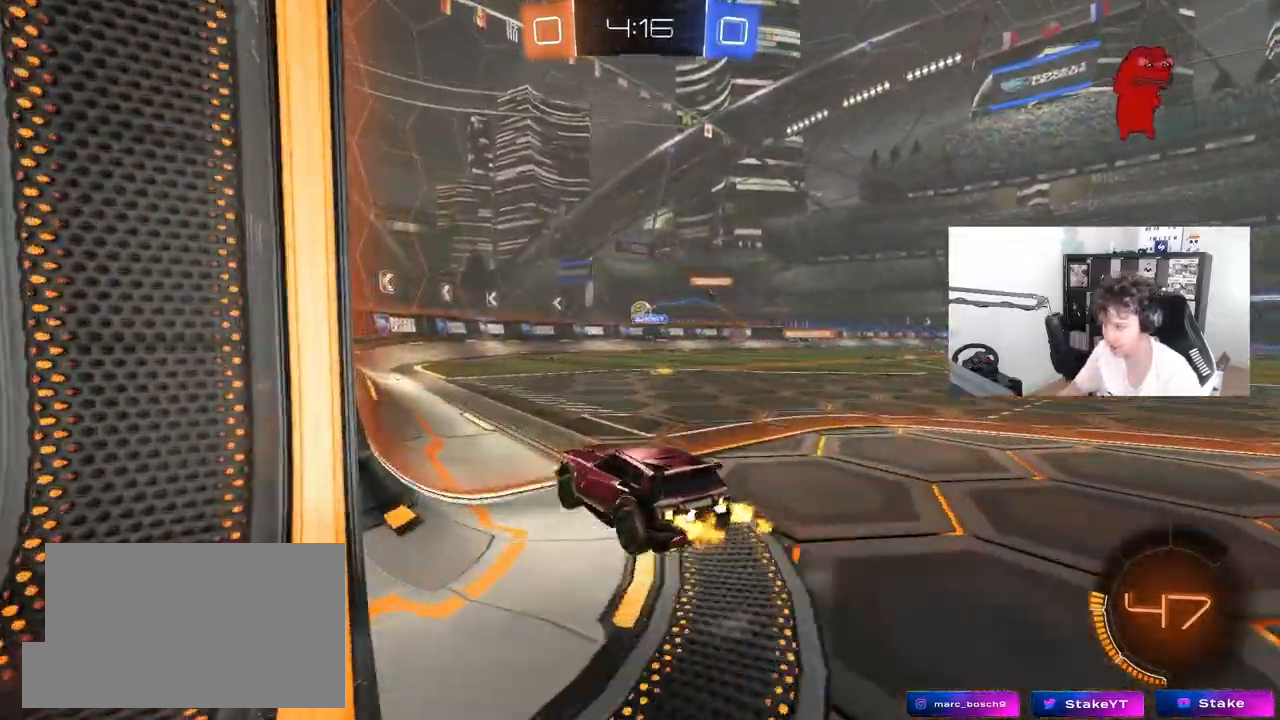
{"keys": ["d", "w"], "mouse": ["left"], "mouse_move": "left", "events": [[17, "a", "up"], [17, "d", "down"], [117, "shift", "down"], [167, "shift", "up"], [350, "mouse_left", "down"]]}
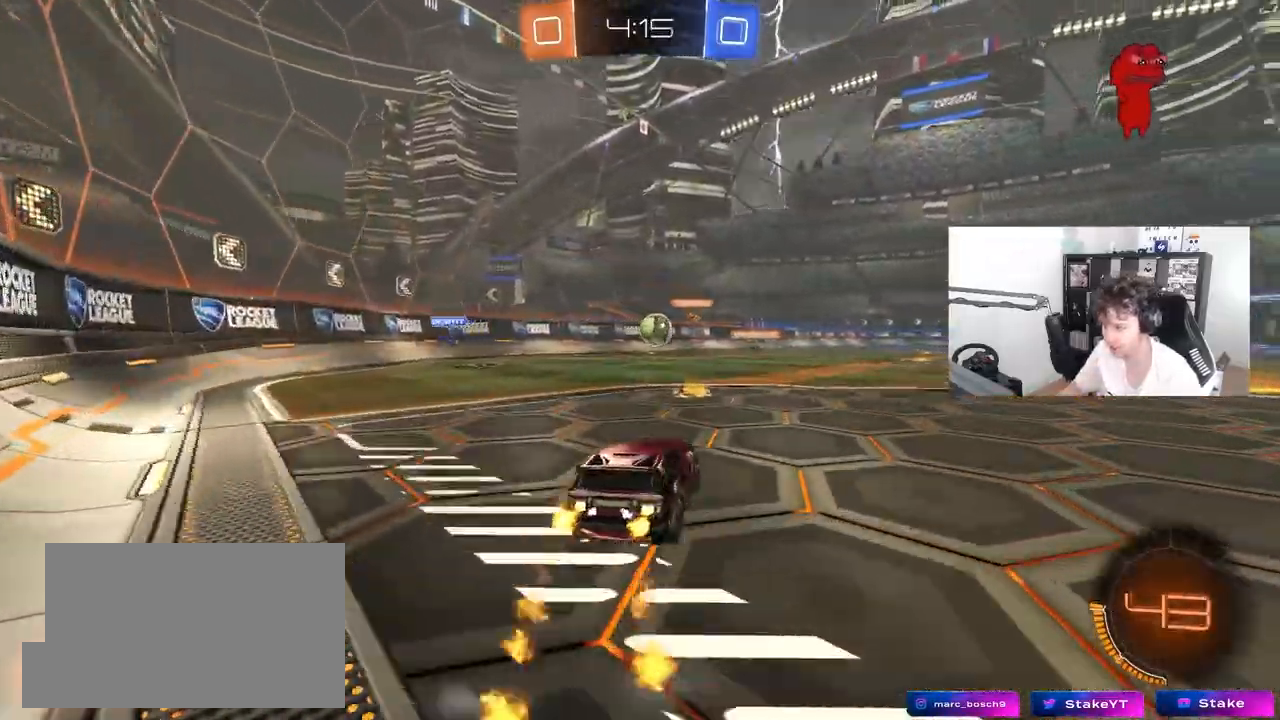
{"keys": [], "mouse": ["left"], "mouse_move": "still", "events": [[83, "d", "up"], [317, "w", "up"], [367, "mouse_right", "down"], [417, "a", "down"], [417, "s", "down"], [500, "a", "up"], [500, "mouse_right", "up"], [500, "s", "up"]]}
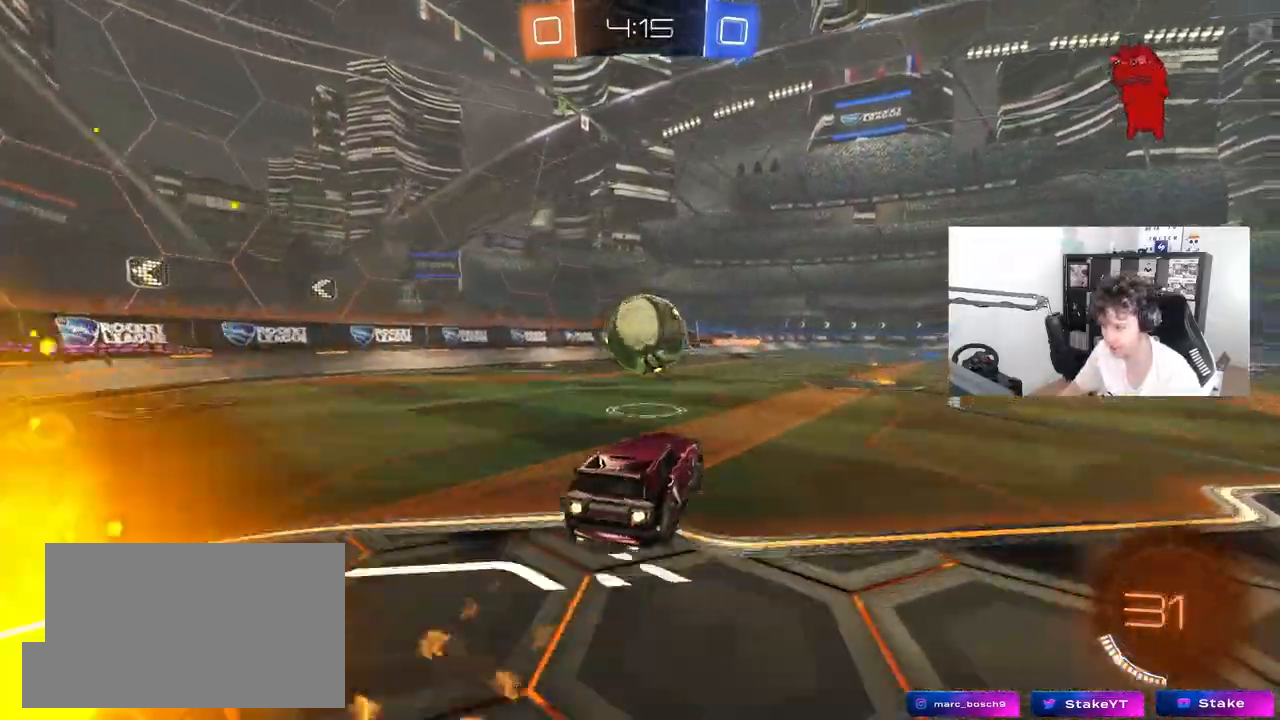
{"keys": ["a", "s", "shift"], "mouse": [], "mouse_move": "up-left", "events": [[150, "a", "down"], [150, "shift", "down"], [200, "mouse_right", "down"], [200, "w", "down"], [283, "s", "down"], [283, "w", "up"], [333, "mouse_left", "up"], [383, "mouse_right", "up"]]}
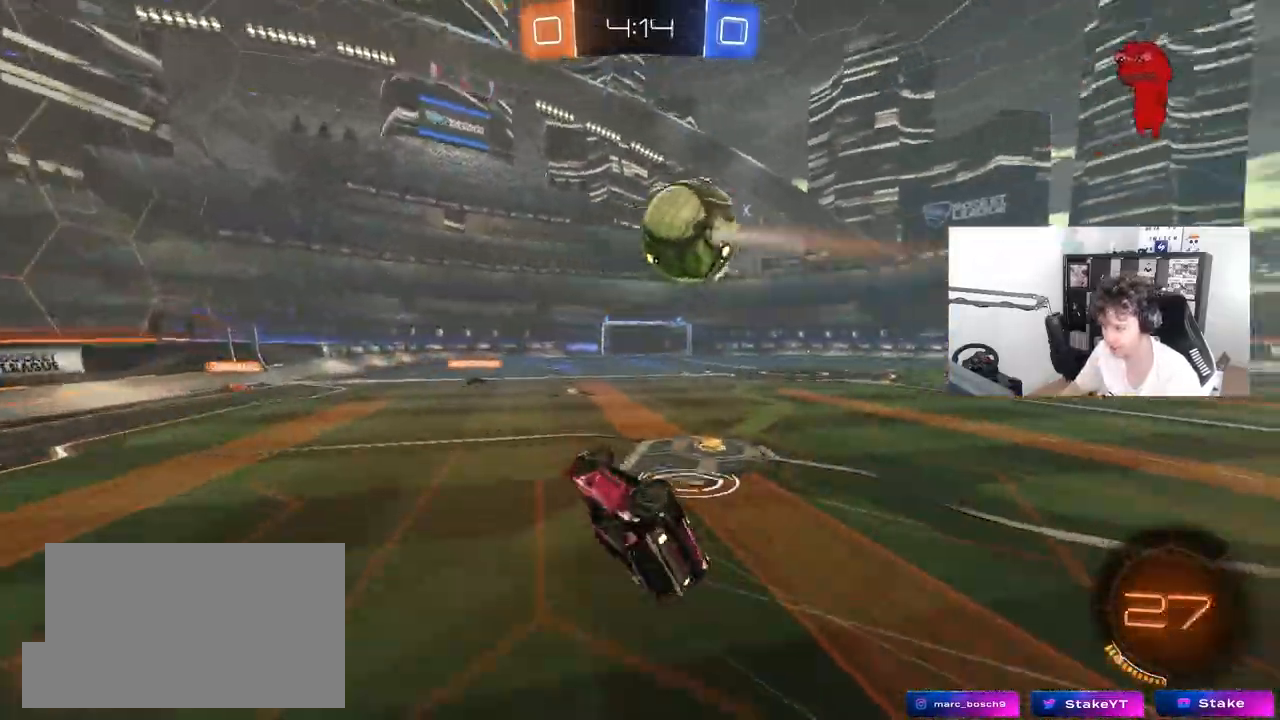
{"keys": ["a", "s"], "mouse": [], "mouse_move": "still", "events": [[300, "s", "up"], [350, "s", "down"], [450, "shift", "up"]]}
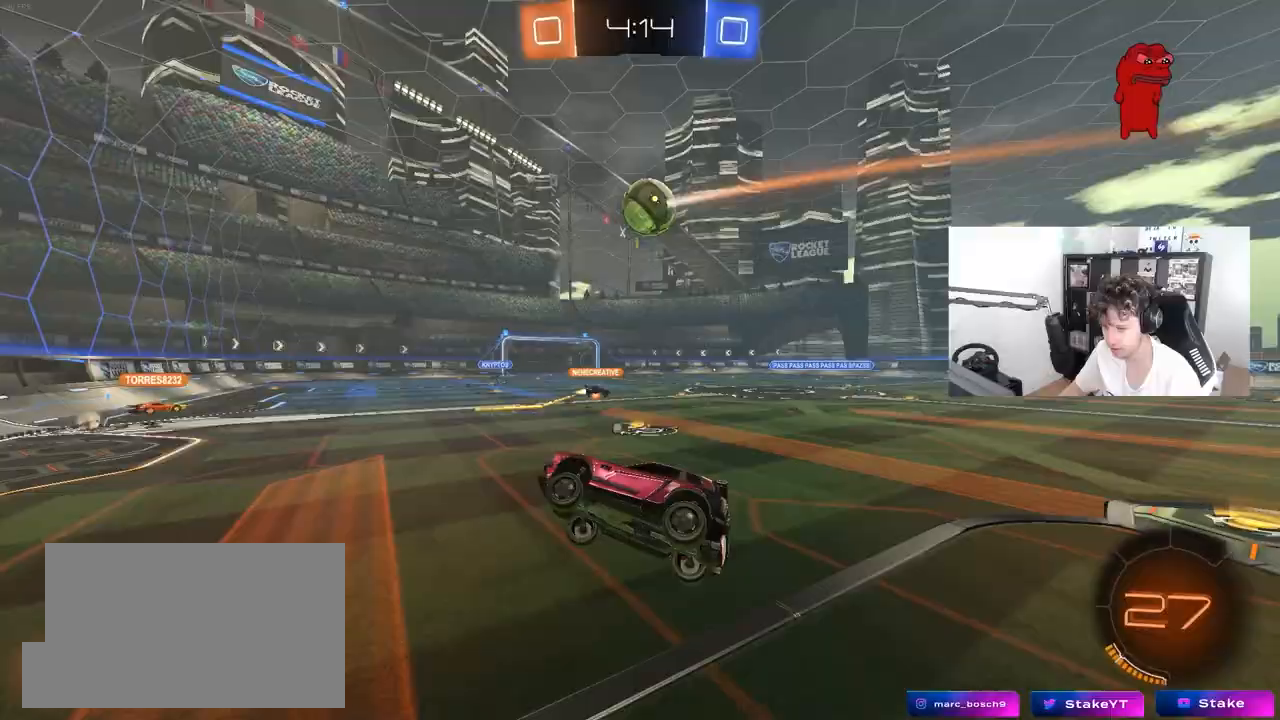
{"keys": ["w"], "mouse": [], "mouse_move": "still", "events": [[33, "a", "up"], [83, "s", "up"], [183, "d", "down"], [267, "d", "up"], [367, "w", "down"]]}
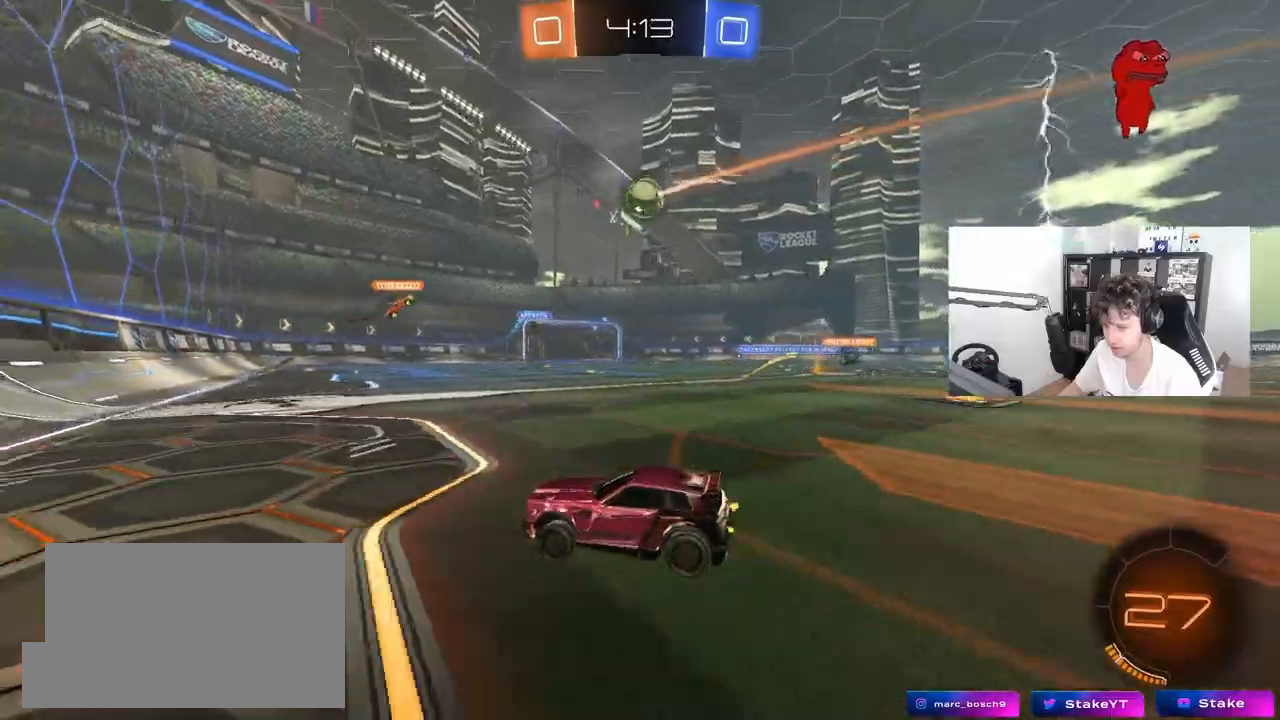
{"keys": ["a", "s"], "mouse": [], "mouse_move": "still", "events": [[100, "d", "down"], [283, "d", "up"], [383, "w", "up"], [433, "a", "down"], [467, "s", "down"]]}
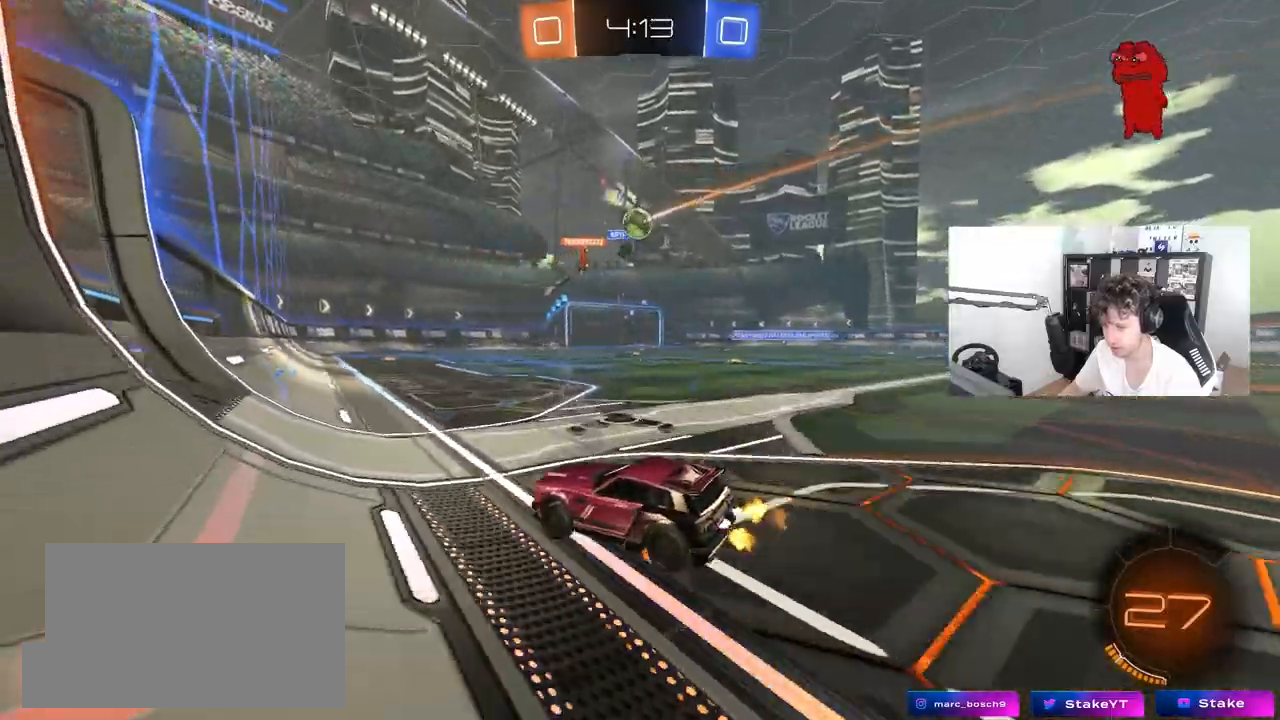
{"keys": ["a", "w"], "mouse": [], "mouse_move": "still", "events": [[17, "s", "up"], [17, "shift", "down"], [117, "shift", "up"], [300, "s", "down"], [400, "s", "up"], [483, "w", "down"]]}
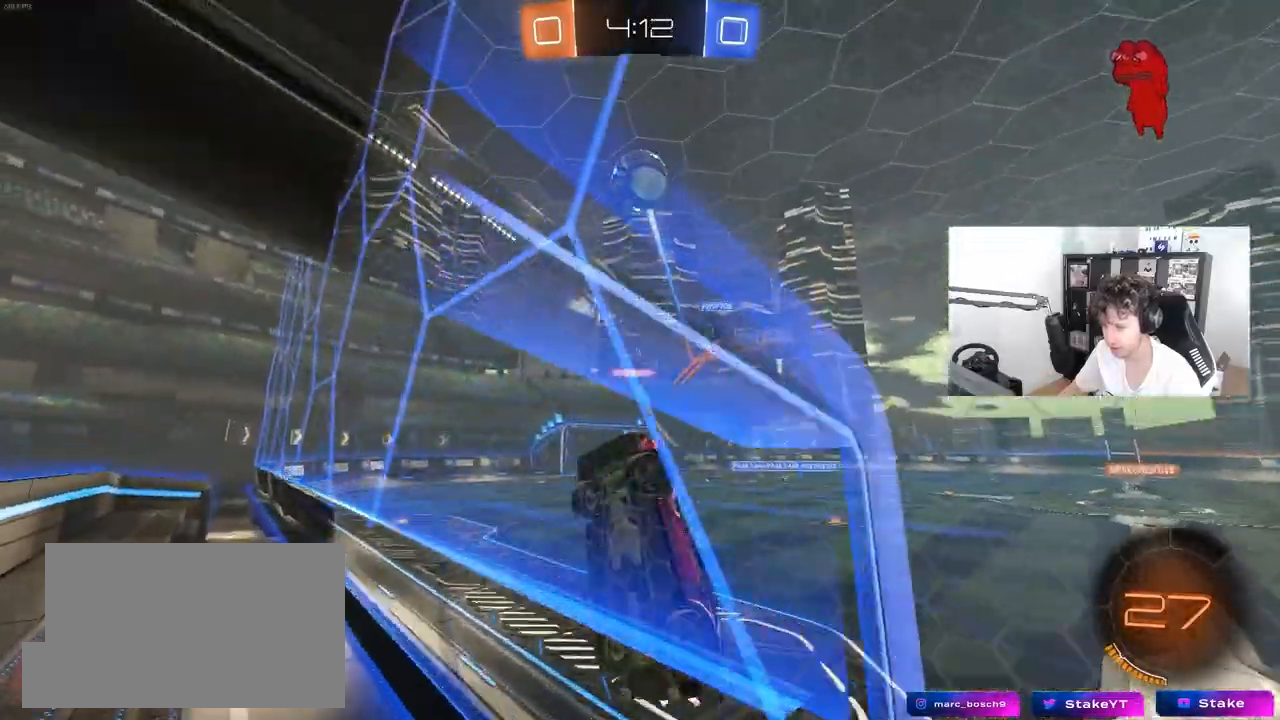
{"keys": ["a", "w"], "mouse": [], "events": [[83, "shift", "down"], [183, "shift", "up"]]}
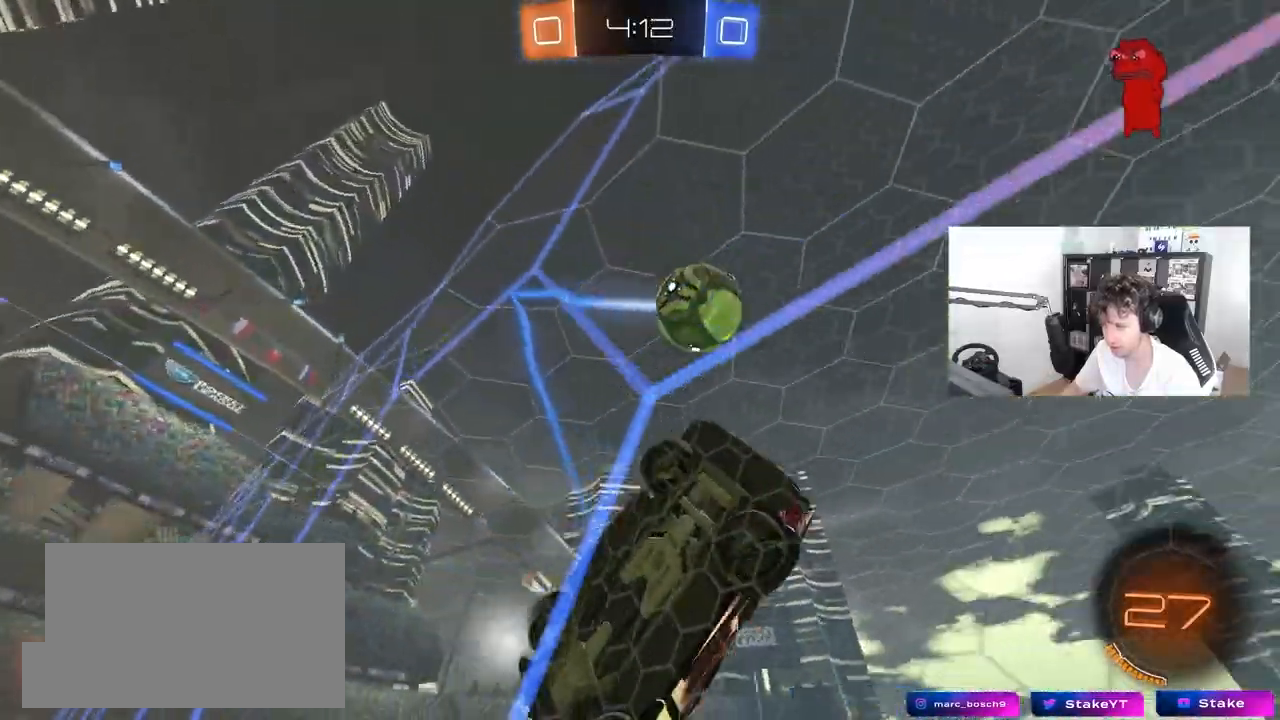
{"keys": [], "mouse": ["left"], "mouse_move": "still", "events": [[50, "mouse_left", "down"], [433, "a", "up"], [433, "d", "down"], [467, "d", "up"], [467, "w", "up"]]}
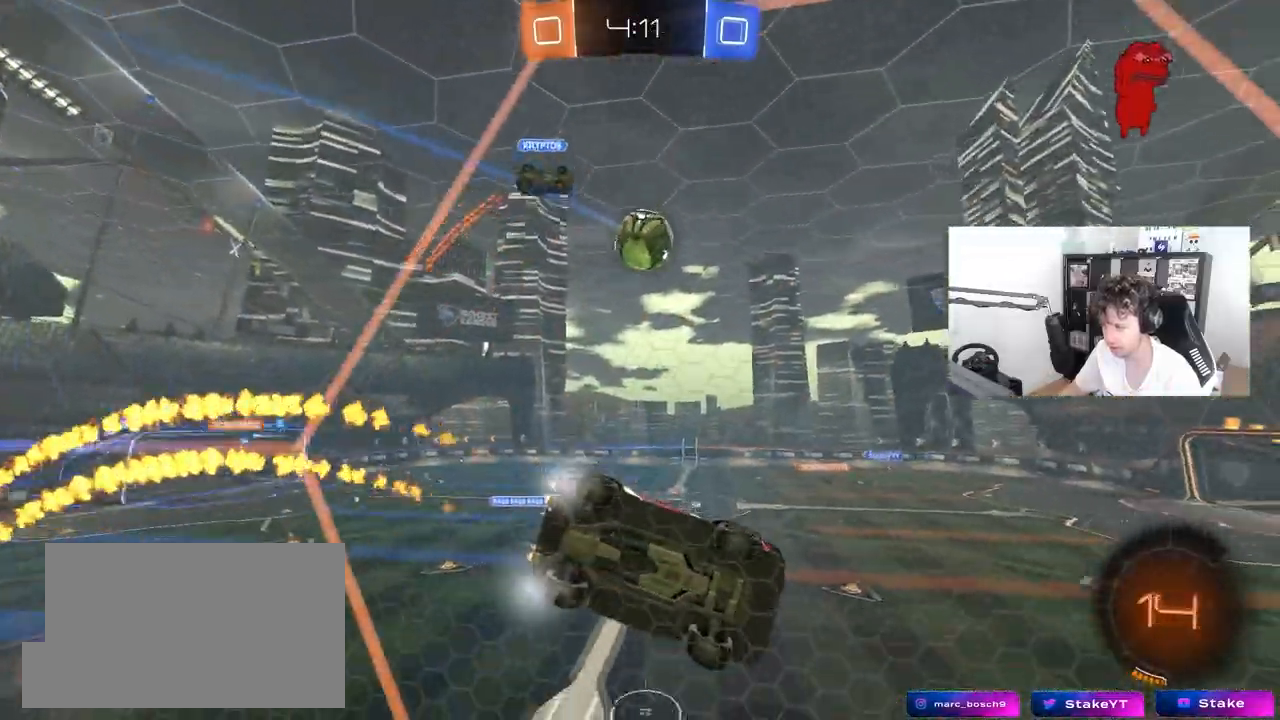
{"keys": [], "mouse": ["left"], "mouse_move": "still", "events": [[17, "mouse_right", "down"], [117, "s", "down"], [167, "d", "down"], [167, "shift", "down"], [250, "mouse_right", "up"], [350, "s", "up"], [400, "shift", "up"], [450, "d", "up"]]}
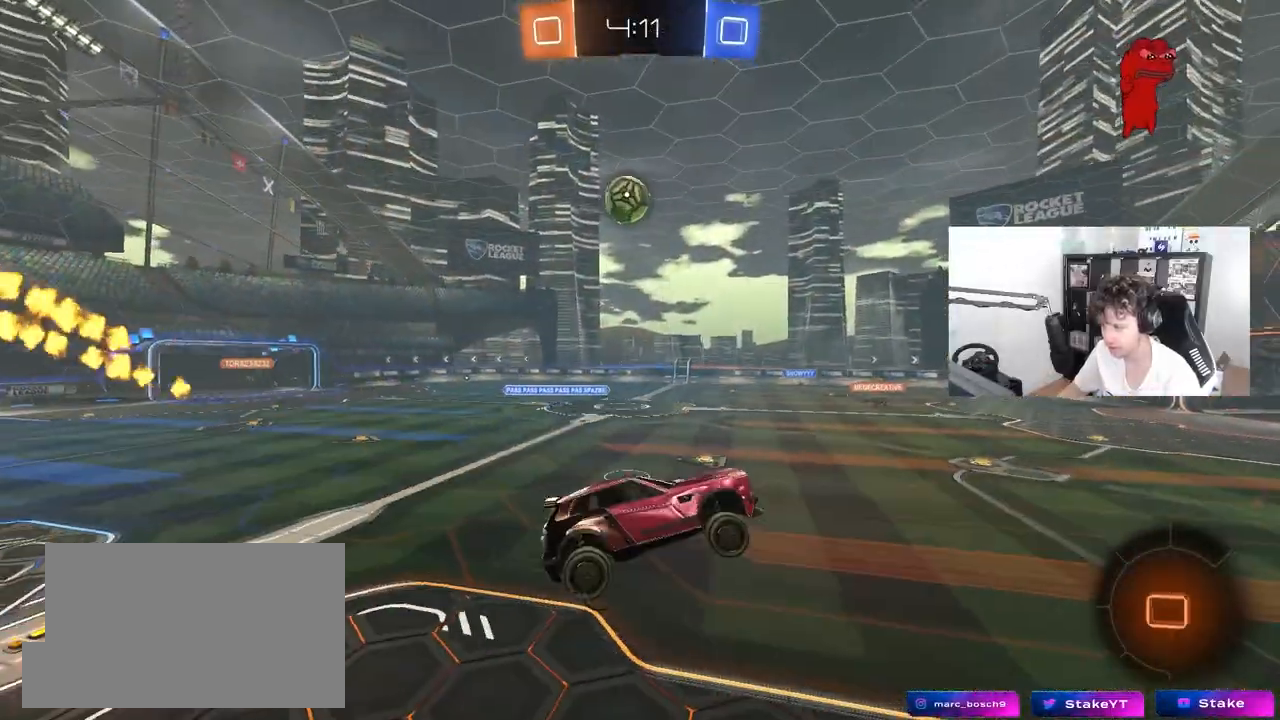
{"keys": ["d", "w"], "mouse": ["left"], "mouse_move": "down-left", "events": [[33, "mouse_left", "up"], [183, "d", "down"], [217, "d", "up"], [267, "w", "down"], [367, "mouse_left", "down"], [367, "mouse_right", "down"], [467, "d", "down"], [500, "mouse_right", "up"]]}
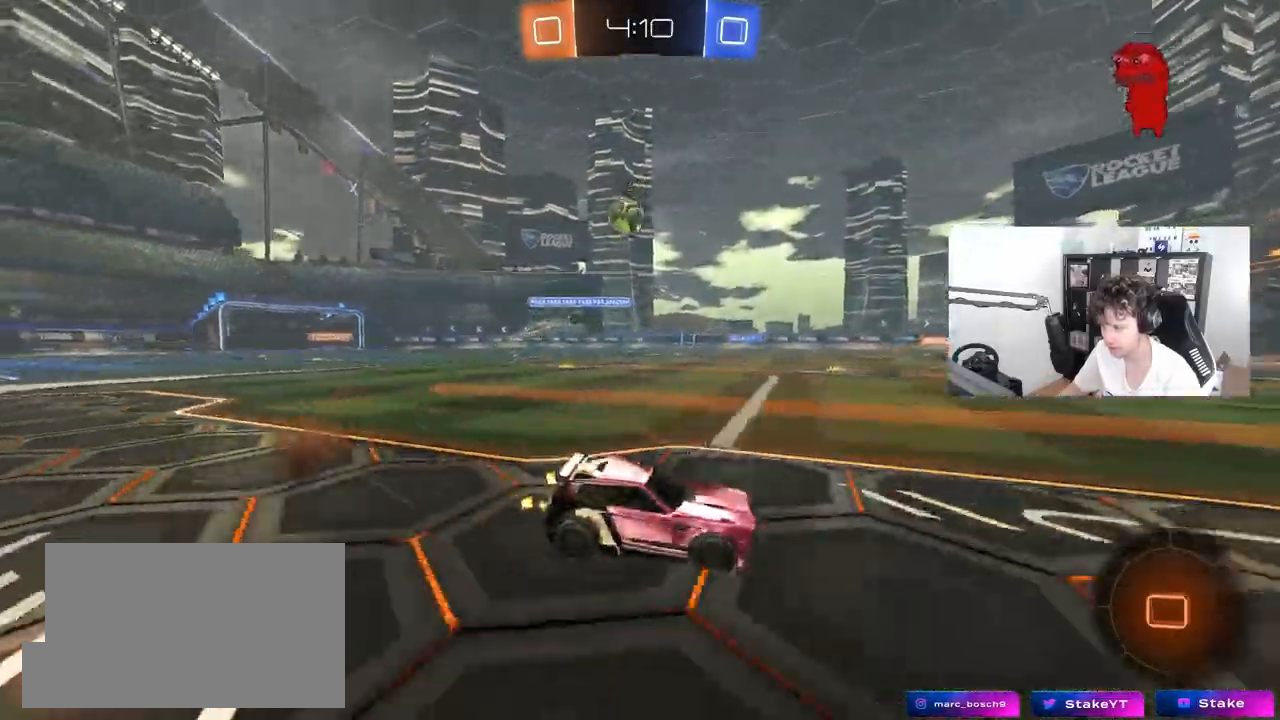
{"keys": ["w"], "mouse": [], "mouse_move": "still", "events": [[50, "d", "up"], [250, "mouse_left", "up"]]}
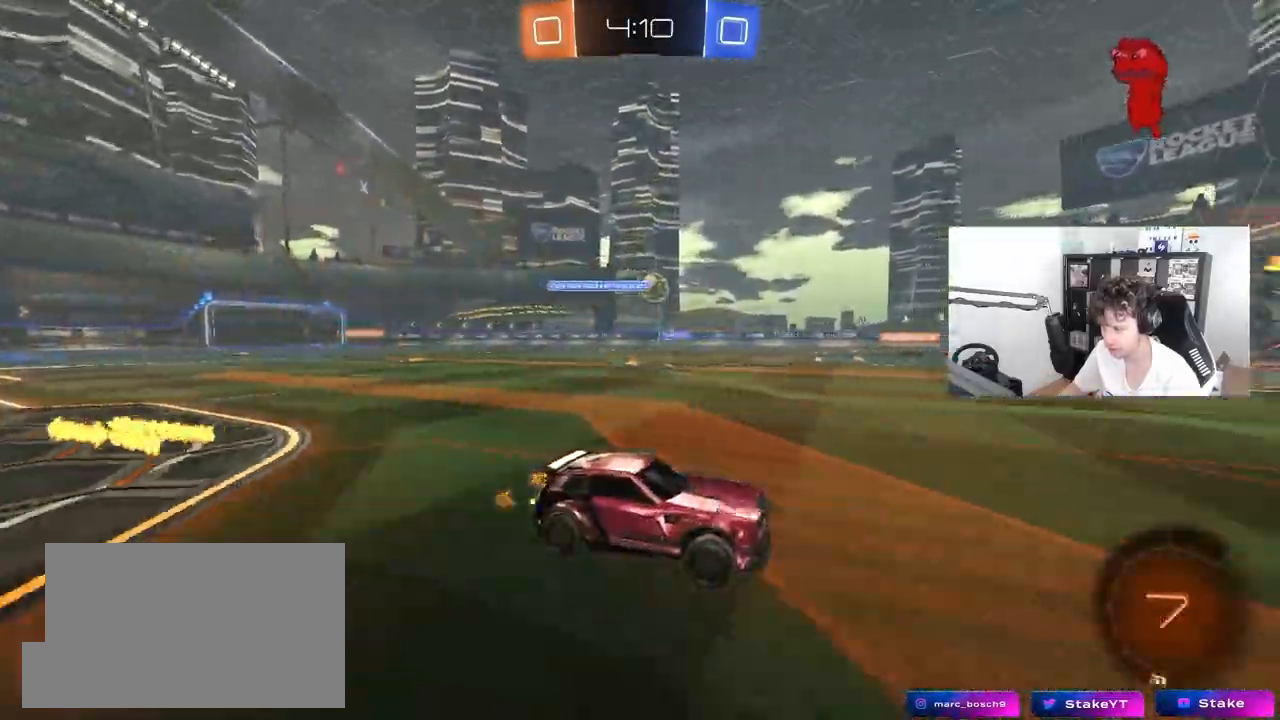
{"keys": ["a", "shift", "w"], "mouse": [], "mouse_move": "still", "events": [[67, "a", "down"], [250, "a", "up"], [400, "d", "down"], [450, "d", "up"], [500, "a", "down"], [500, "shift", "down"]]}
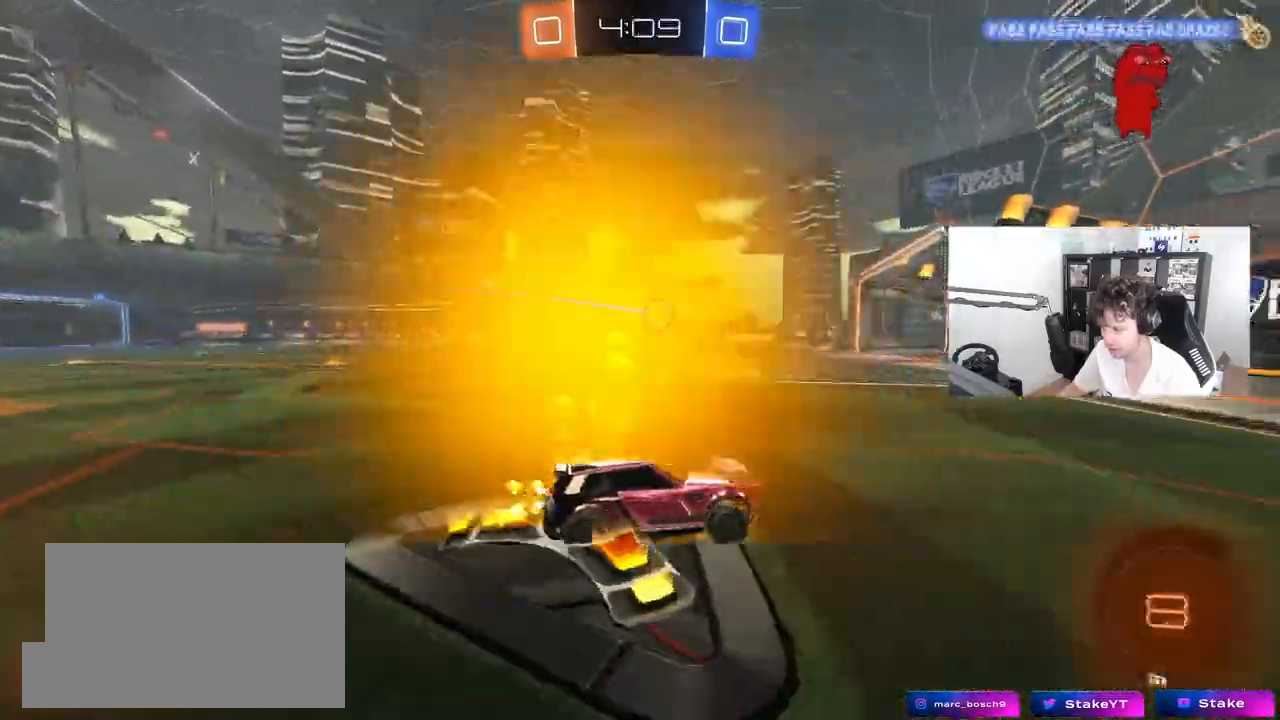
{"keys": ["d", "s"], "mouse": [], "mouse_move": "still", "events": [[83, "mouse_left", "down"], [83, "shift", "up"], [217, "mouse_left", "up"], [417, "a", "up"], [450, "d", "down"], [450, "w", "up"], [500, "s", "down"]]}
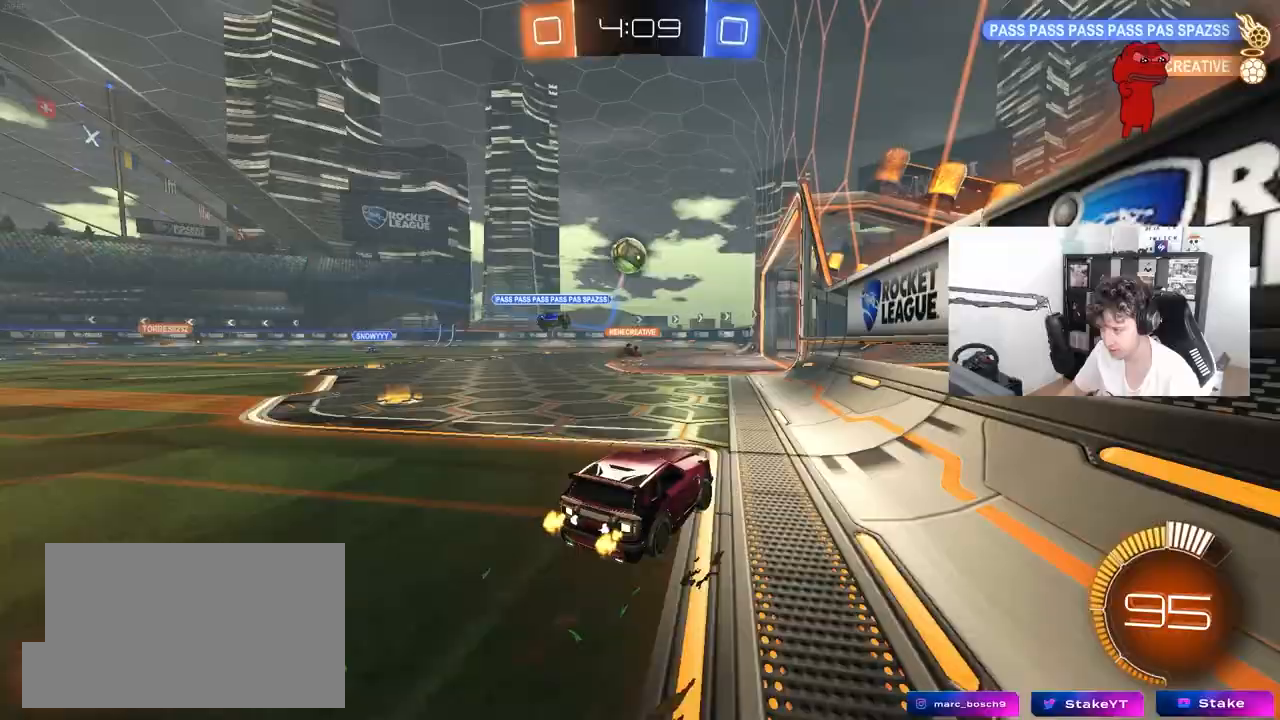
{"keys": ["d", "w"], "mouse": ["left"], "mouse_move": "still", "events": [[100, "s", "up"], [200, "shift", "down"], [200, "w", "down"], [283, "shift", "up"], [383, "mouse_left", "down"]]}
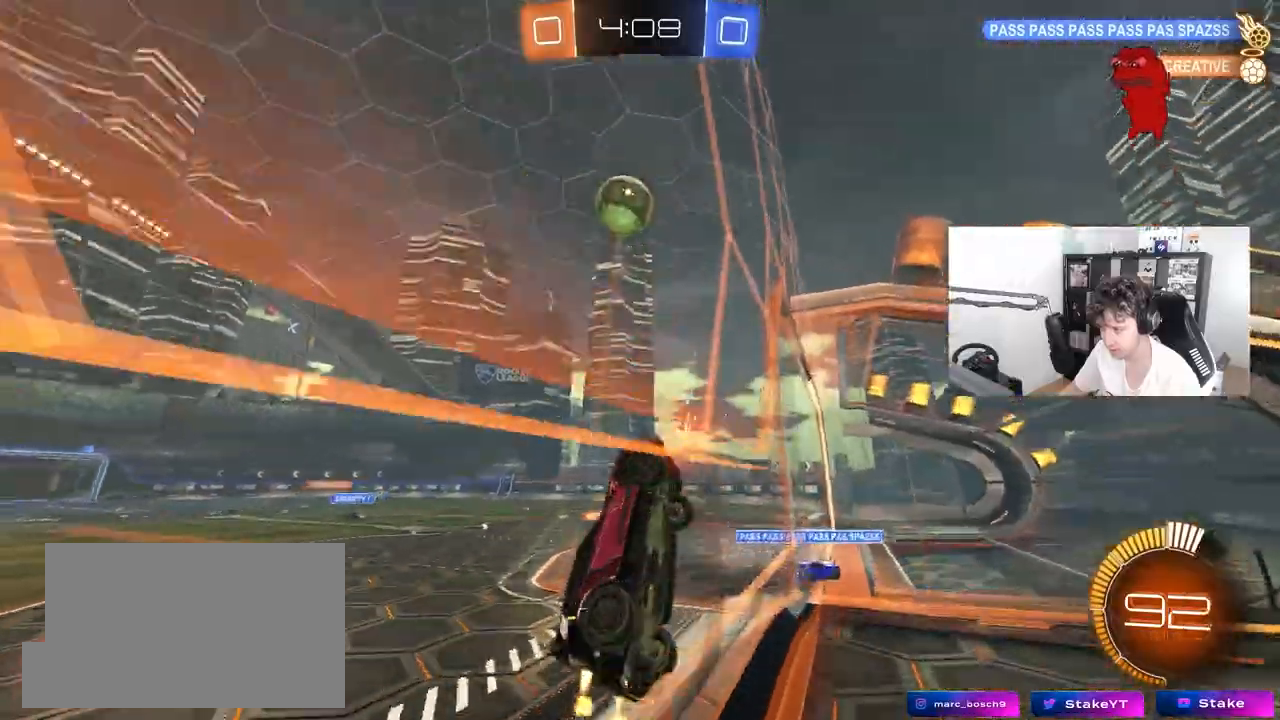
{"keys": ["w"], "mouse": ["left"], "mouse_move": "still", "events": [[67, "d", "up"], [300, "d", "down"], [483, "d", "up"]]}
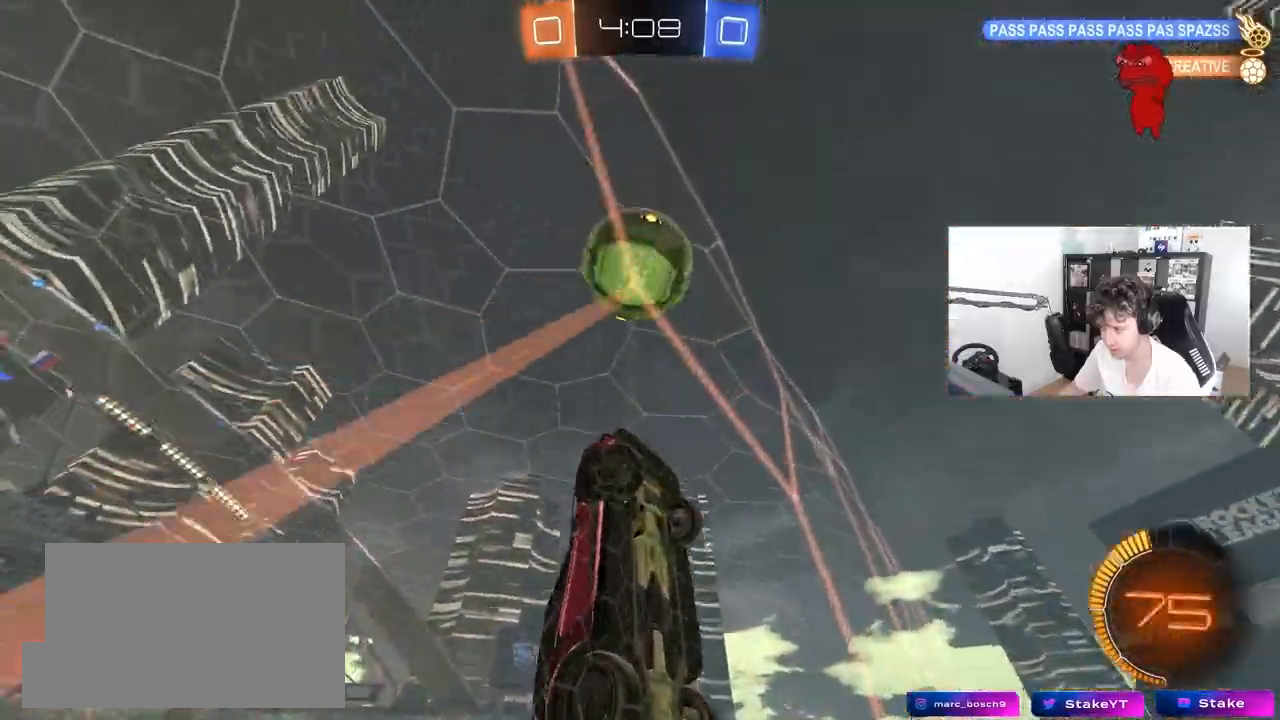
{"keys": [], "mouse": [], "mouse_move": "still", "events": [[33, "d", "down"], [33, "mouse_left", "up"], [83, "shift", "down"], [267, "shift", "up"], [450, "d", "up"], [450, "w", "up"]]}
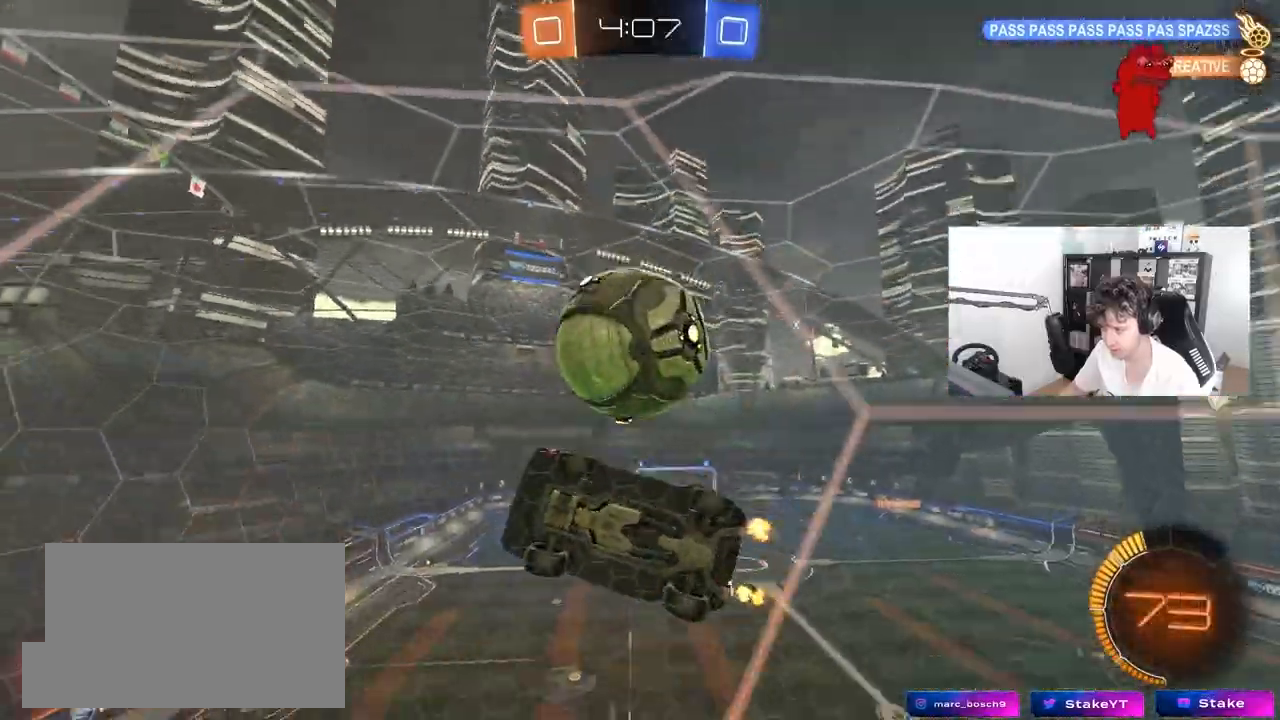
{"keys": [], "mouse": [], "mouse_move": "still", "events": [[17, "s", "down"], [100, "s", "up"], [200, "w", "down"], [383, "d", "down"], [433, "d", "up"], [467, "w", "up"]]}
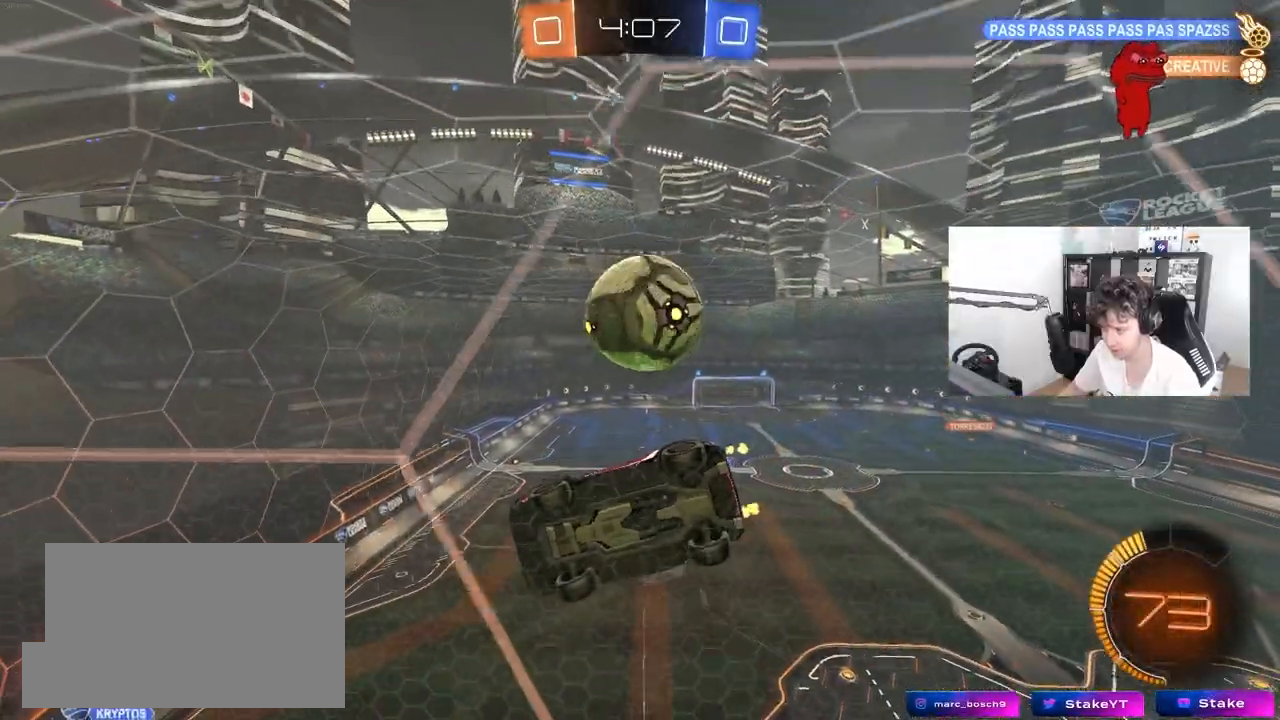
{"keys": ["a", "shift", "w"], "mouse": [], "mouse_move": "up", "events": [[67, "s", "down"], [117, "mouse_right", "down"], [167, "d", "down"], [250, "d", "up"], [300, "a", "down"], [300, "shift", "down"], [350, "mouse_right", "up"], [350, "s", "up"], [500, "w", "down"]]}
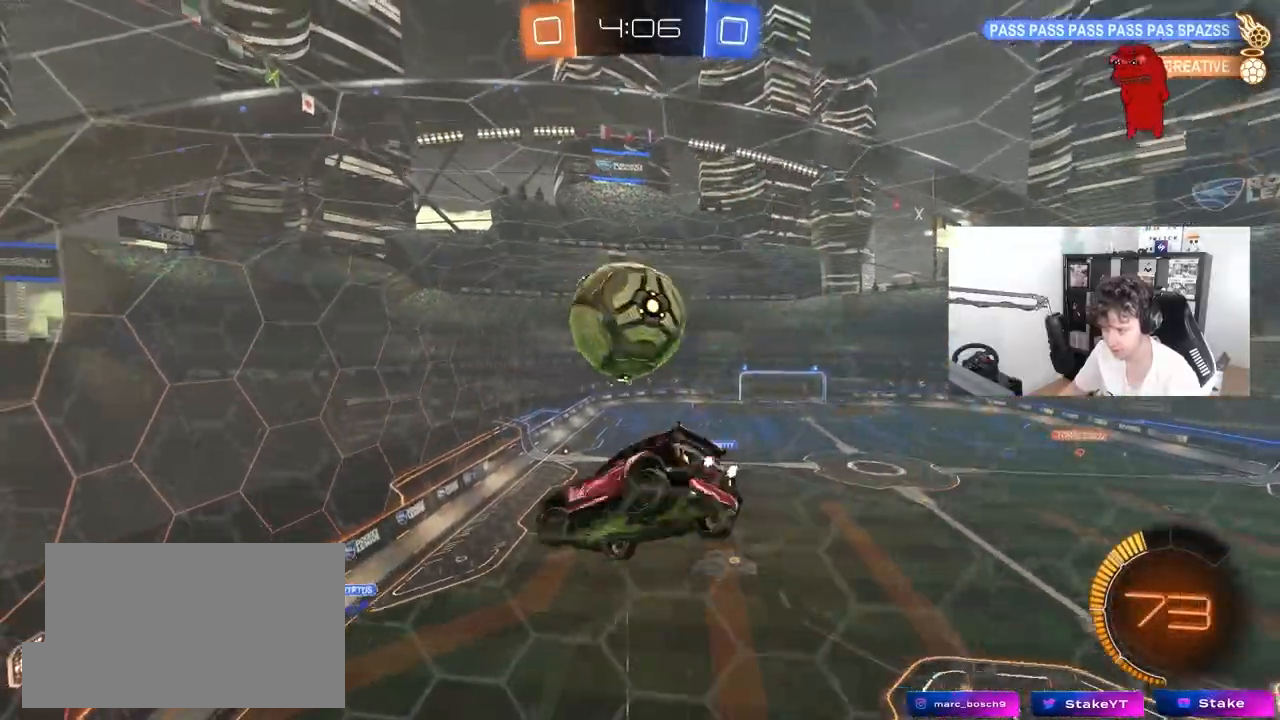
{"keys": ["a"], "mouse": [], "mouse_move": "still", "events": [[317, "mouse_left", "down"], [417, "w", "up"], [500, "mouse_left", "up"], [500, "shift", "up"]]}
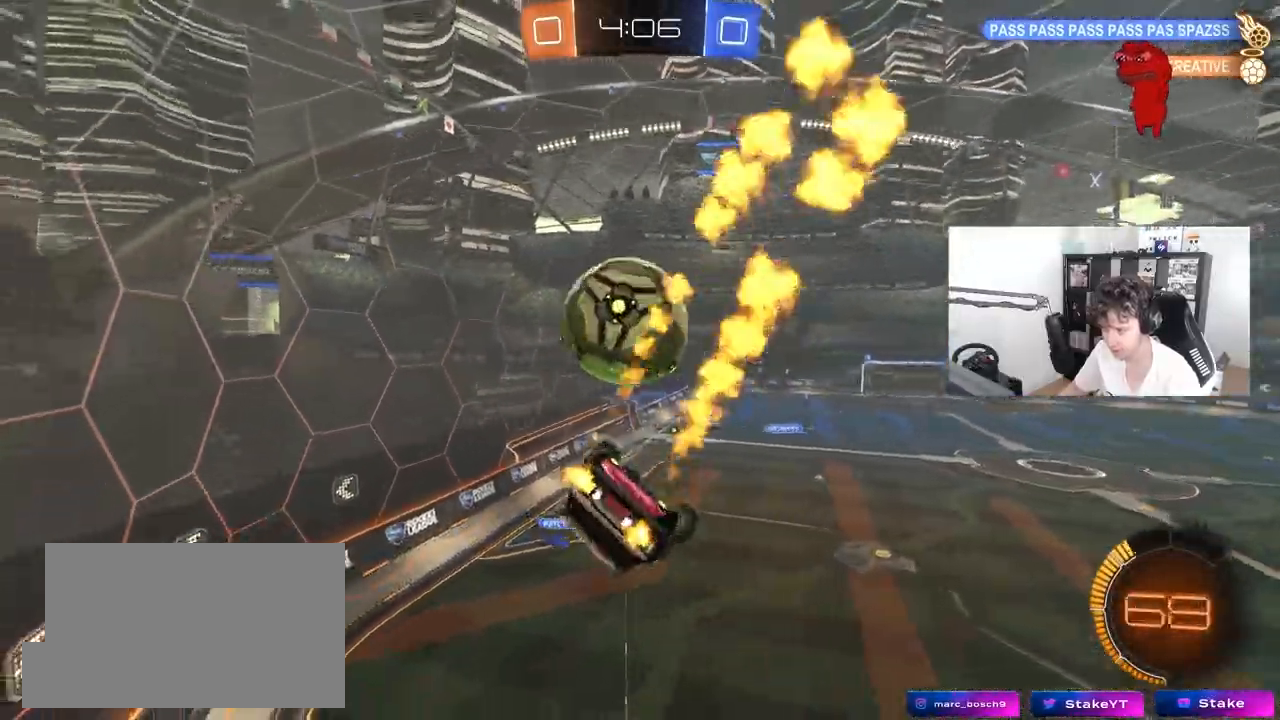
{"keys": ["a", "s", "shift"], "mouse": ["right"], "mouse_move": "down-left", "events": [[50, "shift", "down"], [333, "w", "down"], [433, "mouse_right", "down"], [483, "s", "down"], [483, "w", "up"]]}
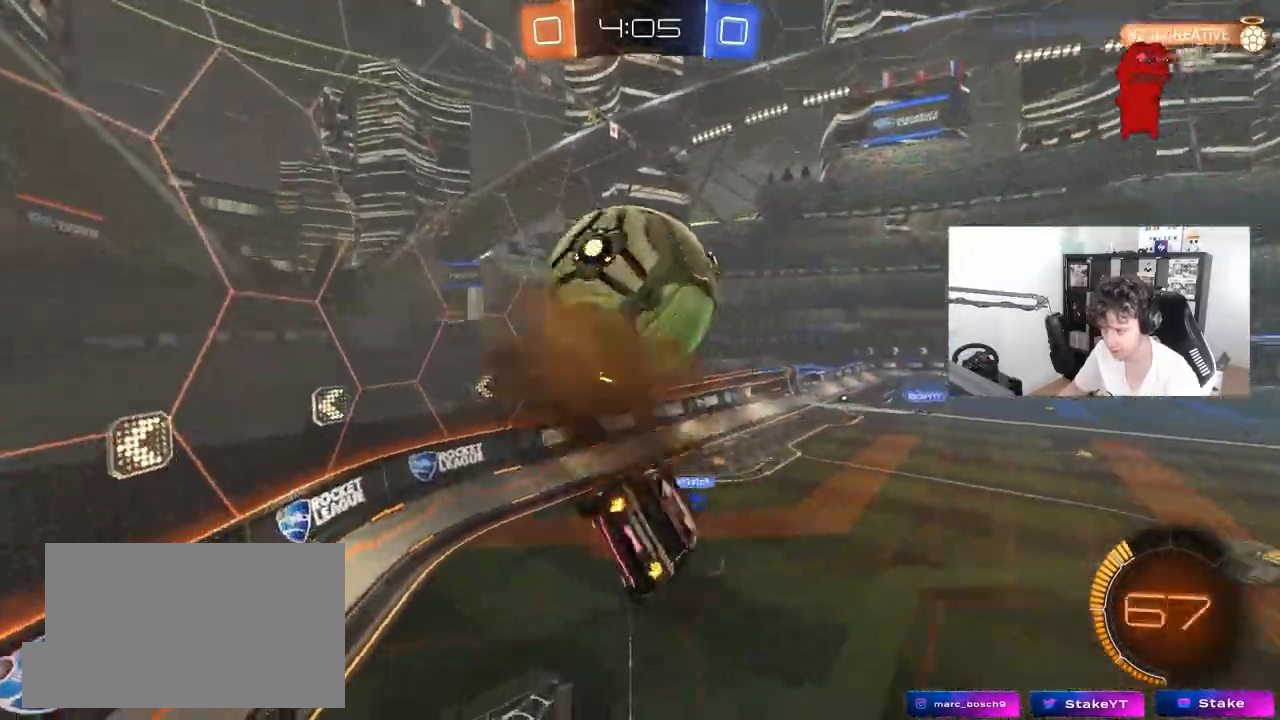
{"keys": ["d", "s"], "mouse": [], "mouse_move": "still", "events": [[117, "mouse_right", "up"], [250, "shift", "up"], [300, "a", "up"], [300, "d", "down"]]}